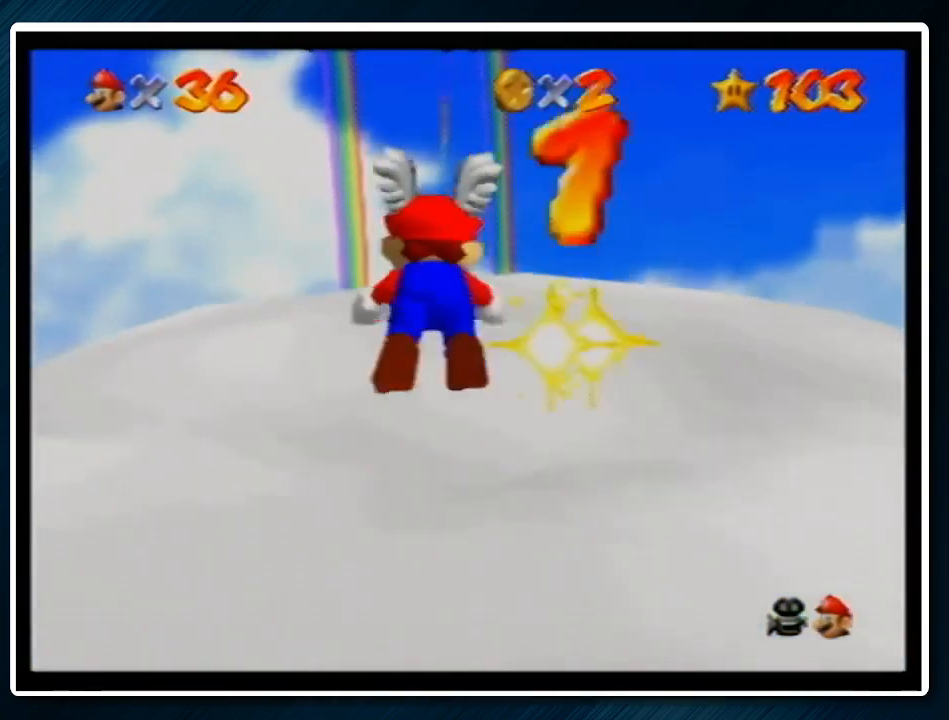
Gameplay with a controller (Nintendo layout); each line is a JSON object with the inputs held at the frame after it. "events" lists button and stick changes between this image and that frame as [ms after this image, input, new state], when the widget could be followed in between. Not read: L1 L3 R3.
{"buttons": ["A"], "left_stick": "up", "events": [[133, "left_stick", "up-left"], [200, "A", "down"], [200, "B", "down"], [300, "B", "up"], [300, "left_stick", "up"]]}
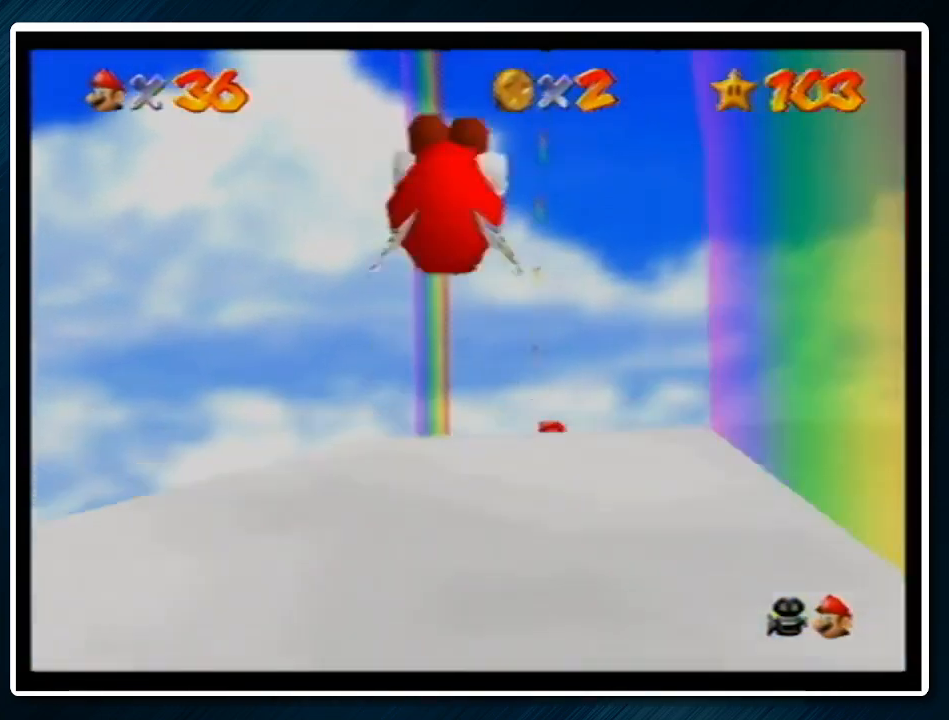
{"buttons": ["A", "R1"], "left_stick": "up", "events": [[333, "R1", "down"]]}
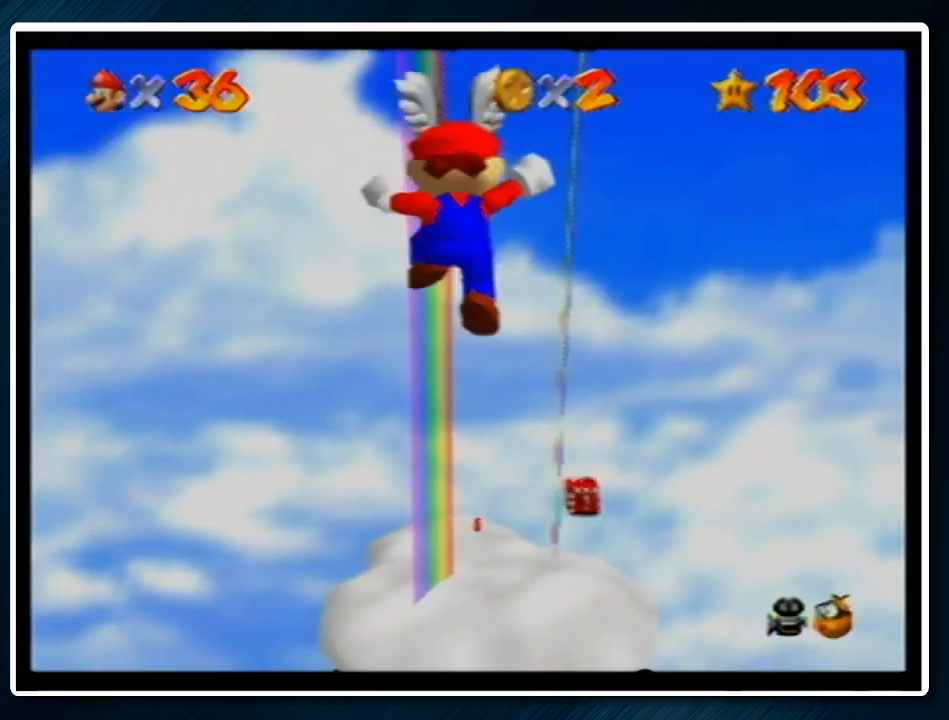
{"buttons": ["A"], "left_stick": "up", "events": [[33, "R1", "up"]]}
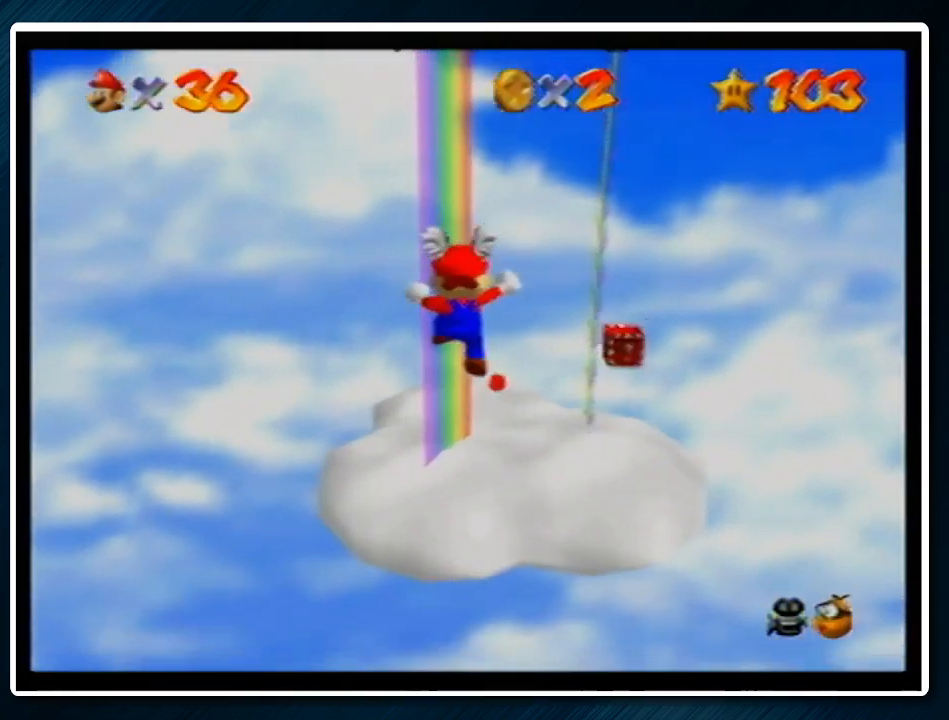
{"buttons": ["A"], "left_stick": "up", "events": []}
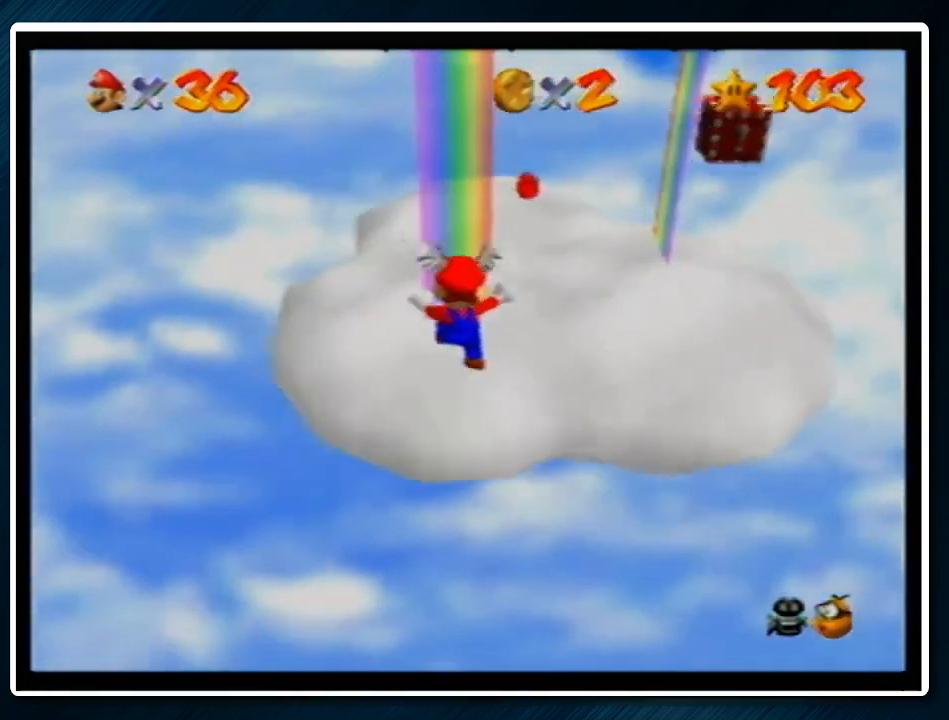
{"buttons": [], "left_stick": "up", "events": [[167, "A", "up"], [267, "C_DOWN", "down"], [333, "C_DOWN", "up"]]}
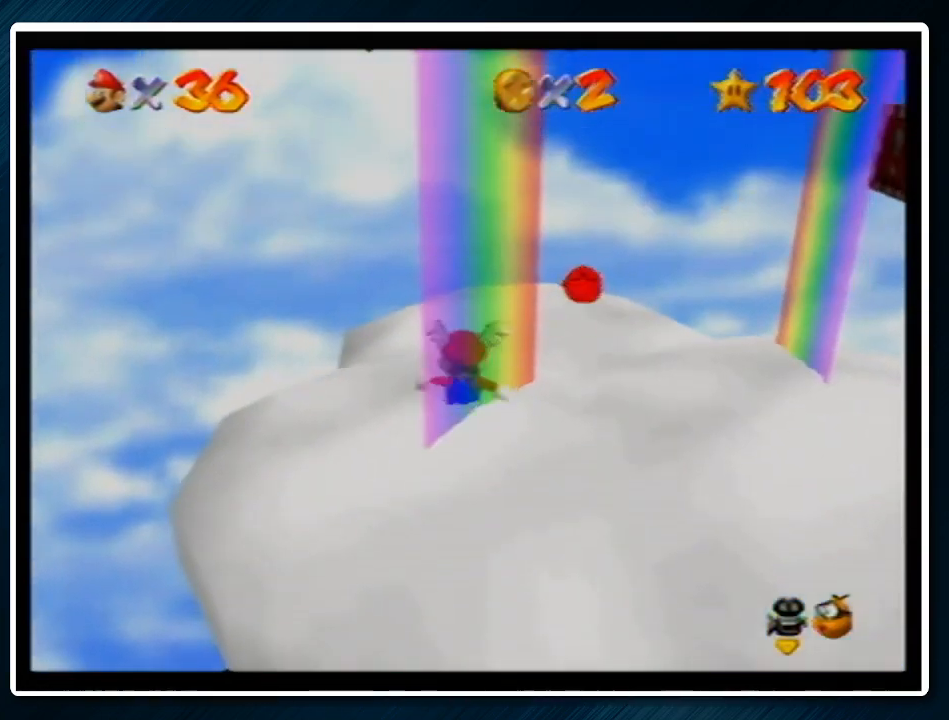
{"buttons": [], "left_stick": "right", "events": [[200, "left_stick", "center"], [333, "left_stick", "right"]]}
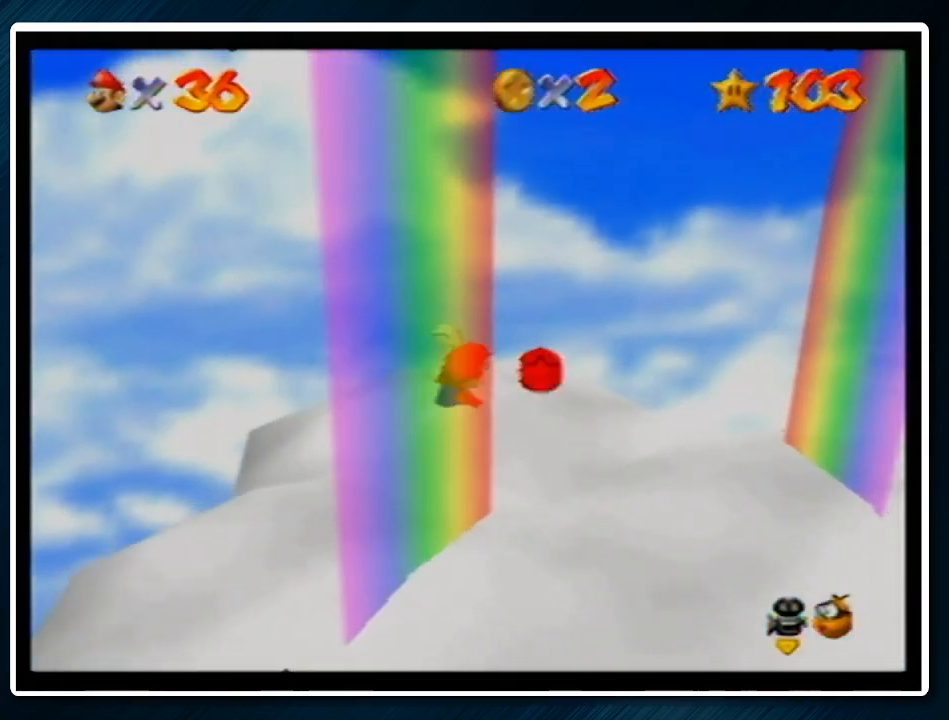
{"buttons": [], "left_stick": "down", "events": [[33, "left_stick", "down-right"], [200, "A", "down"], [200, "B", "down"], [300, "A", "up"], [300, "B", "up"], [300, "left_stick", "center"], [500, "left_stick", "down"]]}
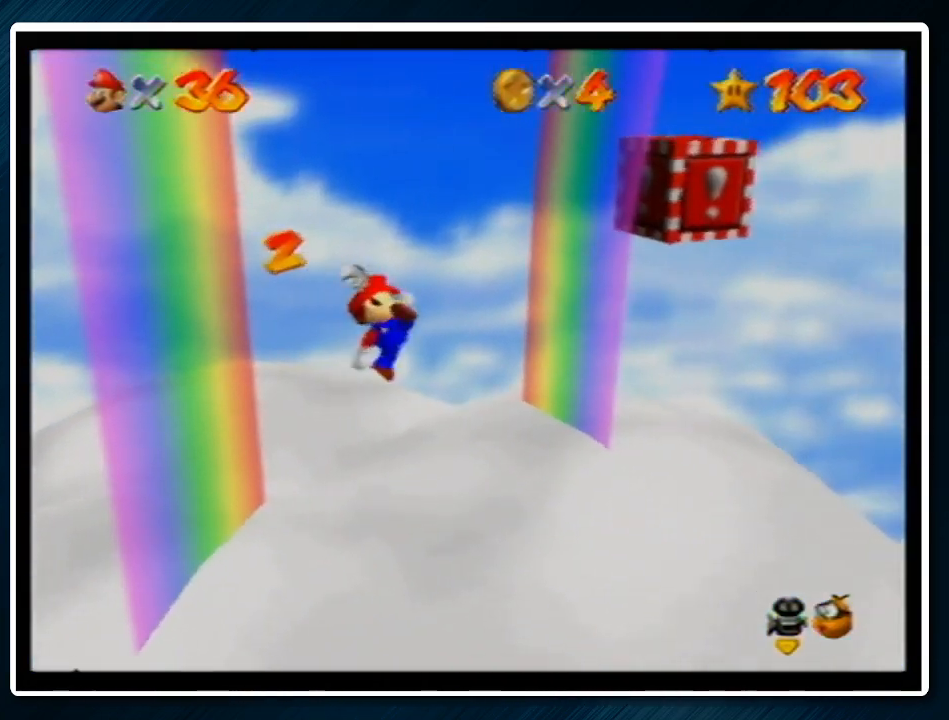
{"buttons": [], "left_stick": "down-right", "events": [[100, "left_stick", "down-right"], [133, "A", "down"], [200, "A", "up"]]}
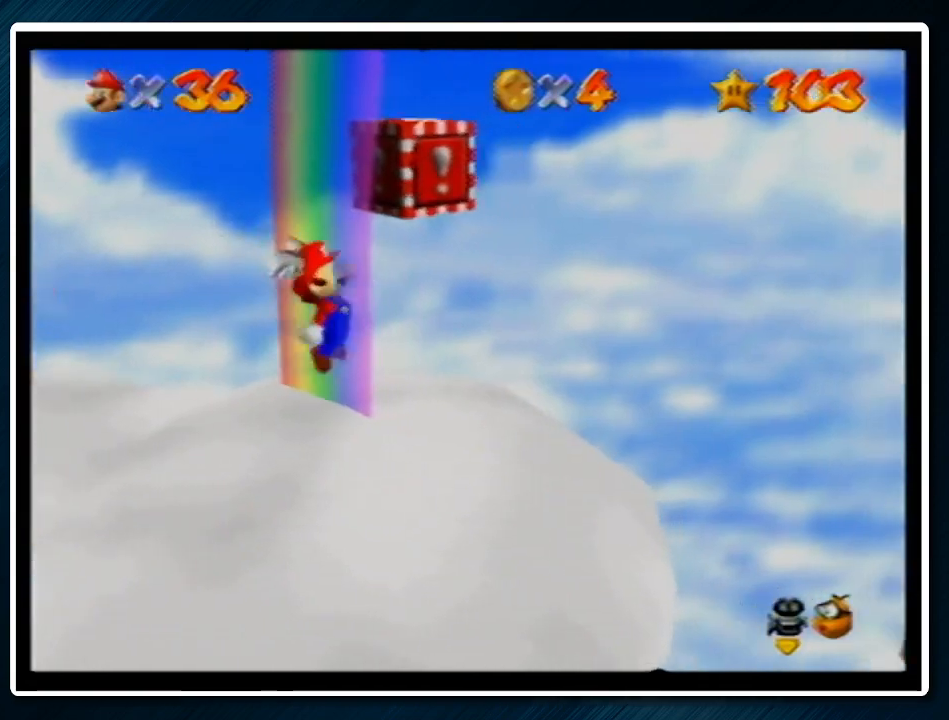
{"buttons": [], "left_stick": "up-right", "events": [[133, "left_stick", "right"], [233, "A", "down"], [300, "left_stick", "up-right"], [433, "A", "up"]]}
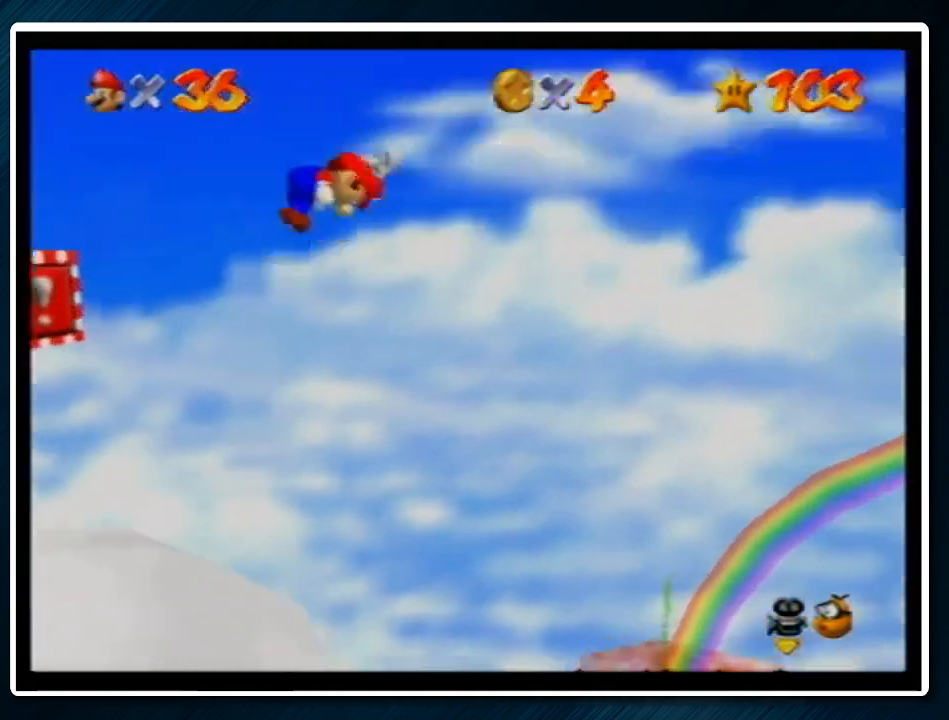
{"buttons": [], "left_stick": "up-right", "events": []}
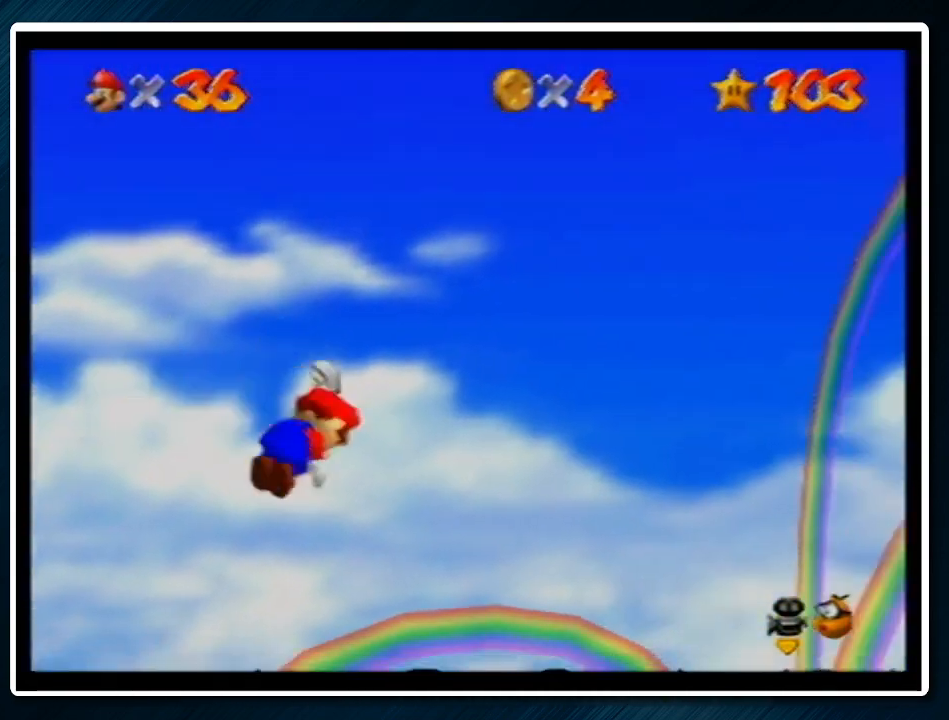
{"buttons": [], "left_stick": "center", "events": [[67, "left_stick", "up"], [367, "left_stick", "center"]]}
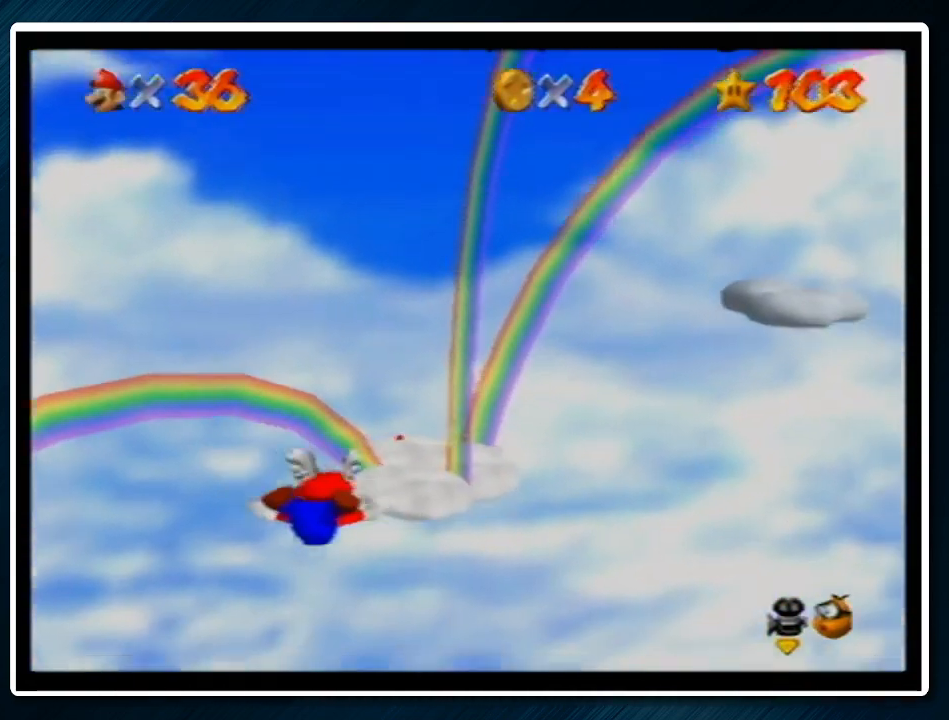
{"buttons": [], "left_stick": "left", "events": [[133, "left_stick", "up-right"], [333, "left_stick", "center"], [500, "left_stick", "left"]]}
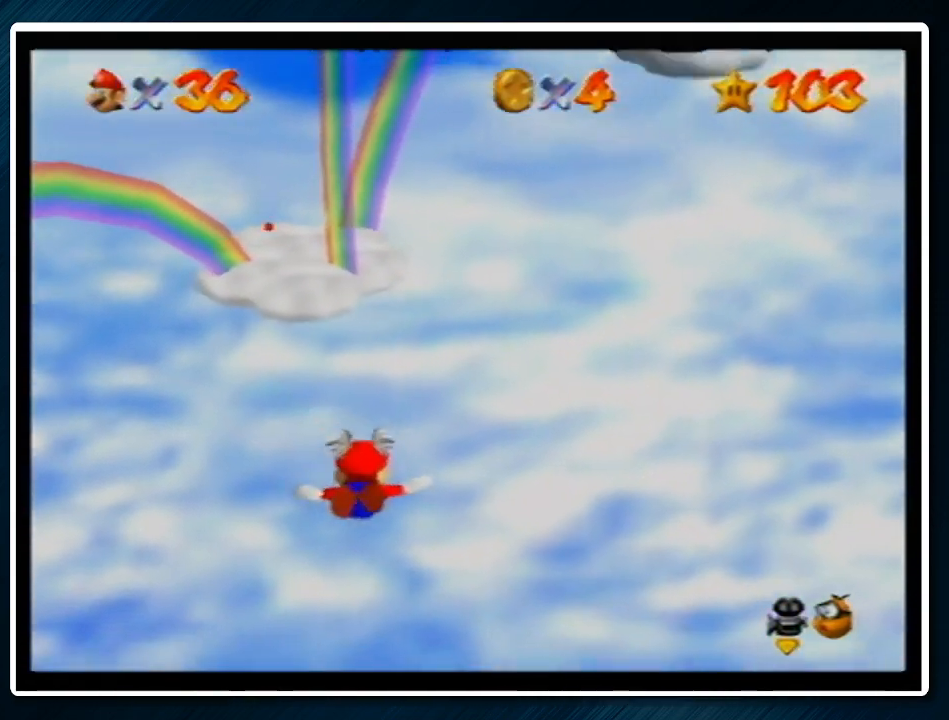
{"buttons": [], "left_stick": "up-left", "events": [[200, "left_stick", "center"], [367, "left_stick", "left"], [467, "left_stick", "up-left"]]}
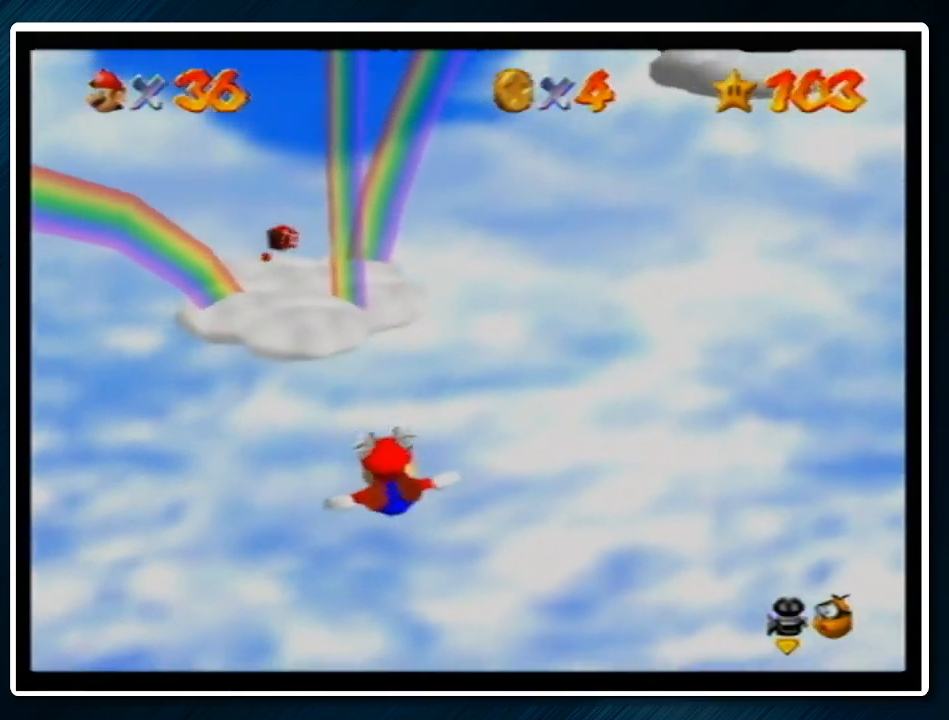
{"buttons": [], "left_stick": "center", "events": [[100, "left_stick", "center"]]}
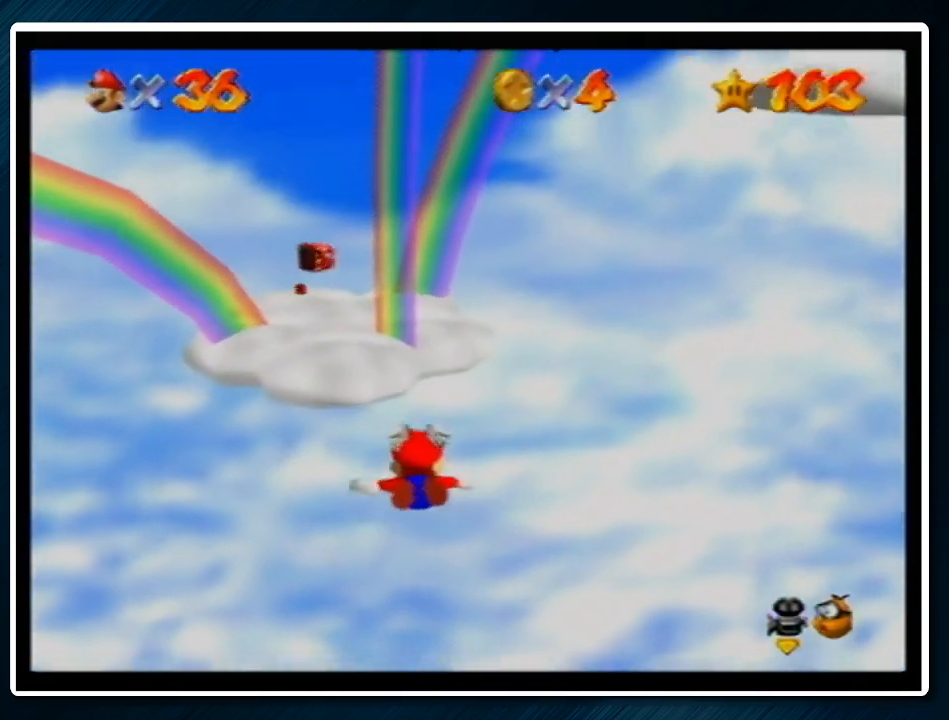
{"buttons": [], "left_stick": "up", "events": [[200, "left_stick", "up-left"], [400, "left_stick", "up"]]}
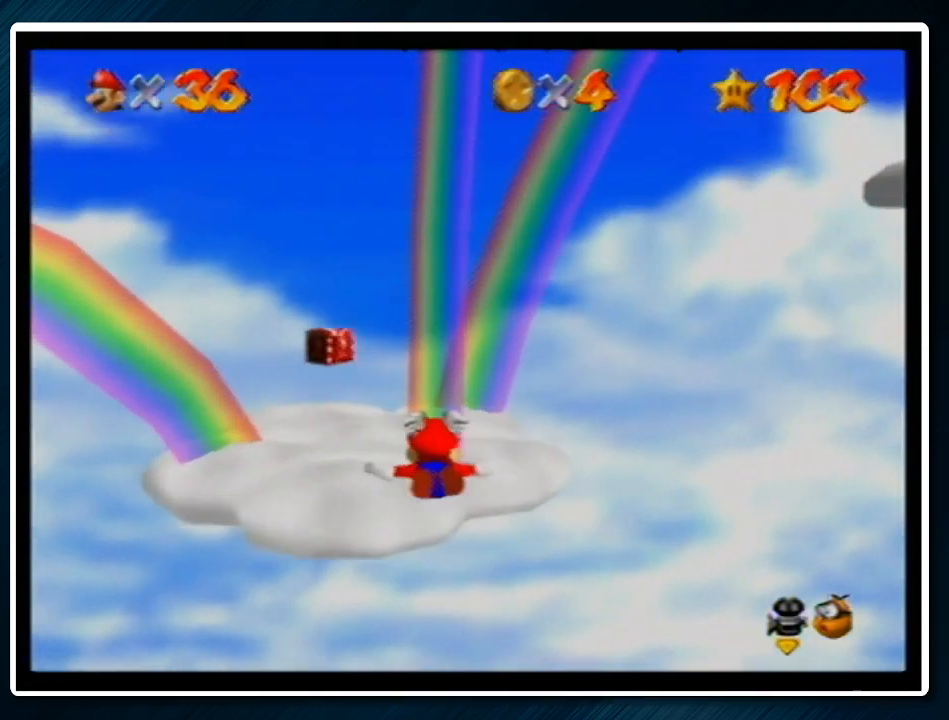
{"buttons": [], "left_stick": "left", "events": [[267, "left_stick", "center"], [367, "left_stick", "up-left"], [500, "left_stick", "left"]]}
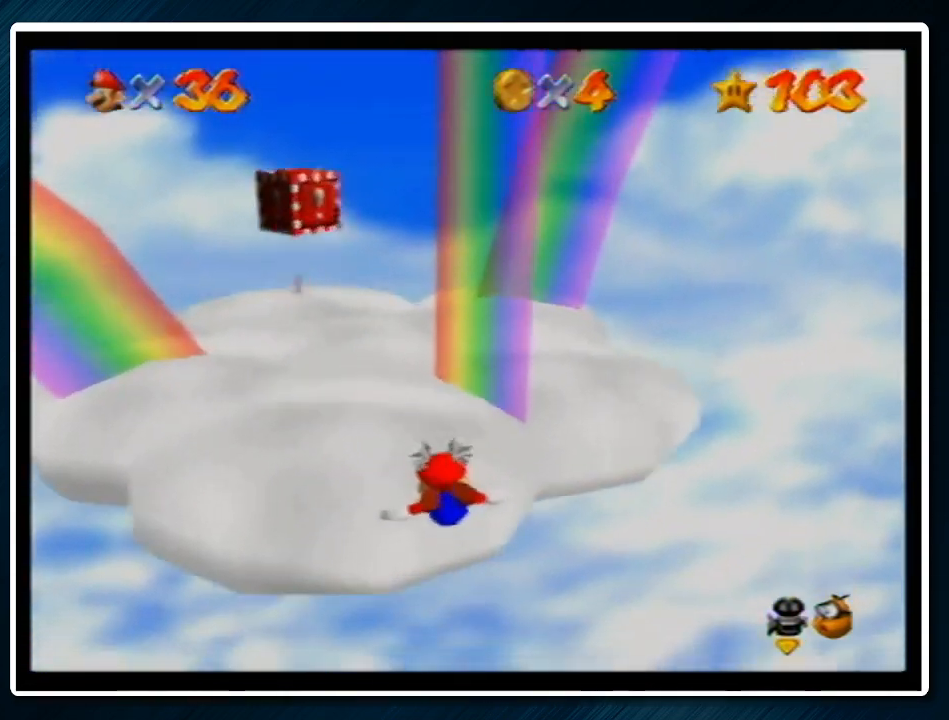
{"buttons": [], "left_stick": "center", "events": [[167, "B", "down"], [167, "left_stick", "down"], [233, "A", "down"], [333, "B", "up"], [400, "A", "up"], [433, "left_stick", "center"]]}
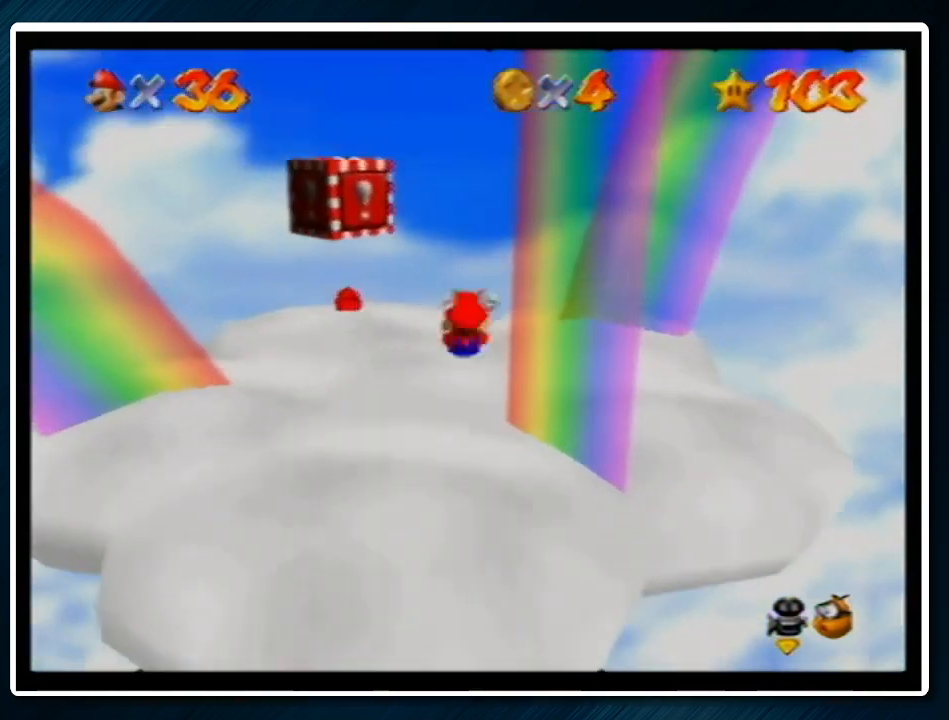
{"buttons": [], "left_stick": "up", "events": [[67, "left_stick", "up"], [133, "C_RIGHT", "down"], [200, "C_RIGHT", "up"], [300, "C_RIGHT", "down"], [400, "C_RIGHT", "up"]]}
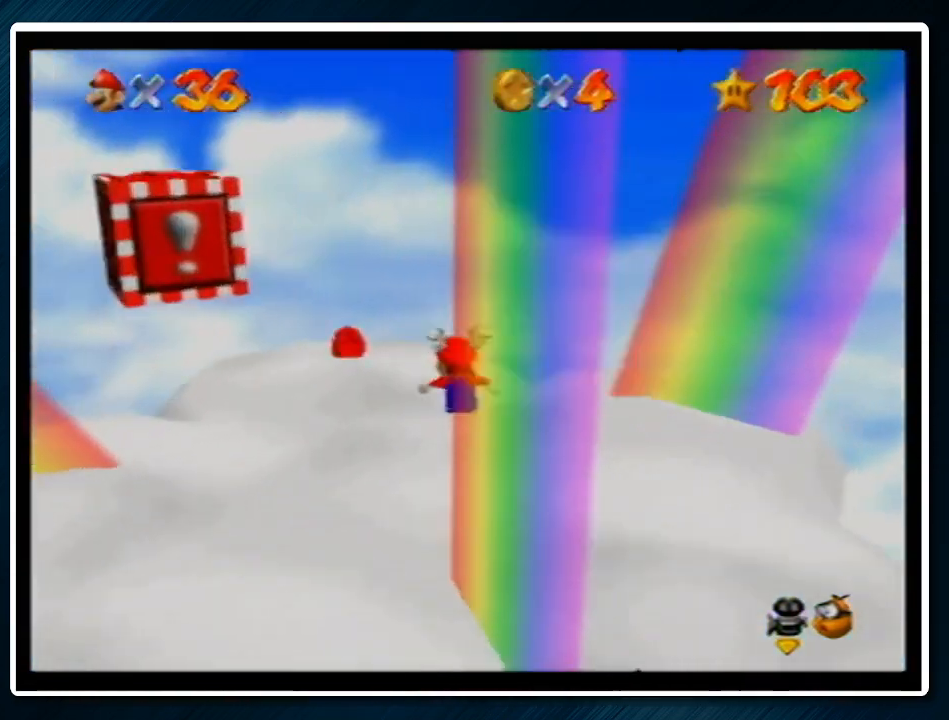
{"buttons": [], "left_stick": "down-left", "events": [[100, "left_stick", "left"], [333, "left_stick", "down-left"]]}
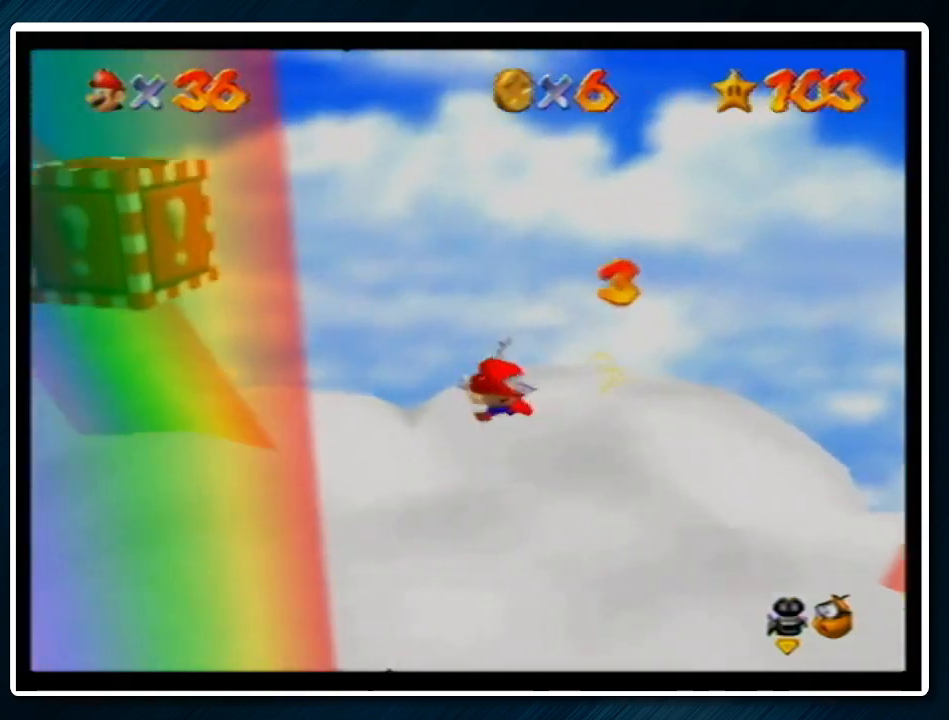
{"buttons": [], "left_stick": "up-left", "events": [[133, "left_stick", "left"], [300, "left_stick", "up-left"]]}
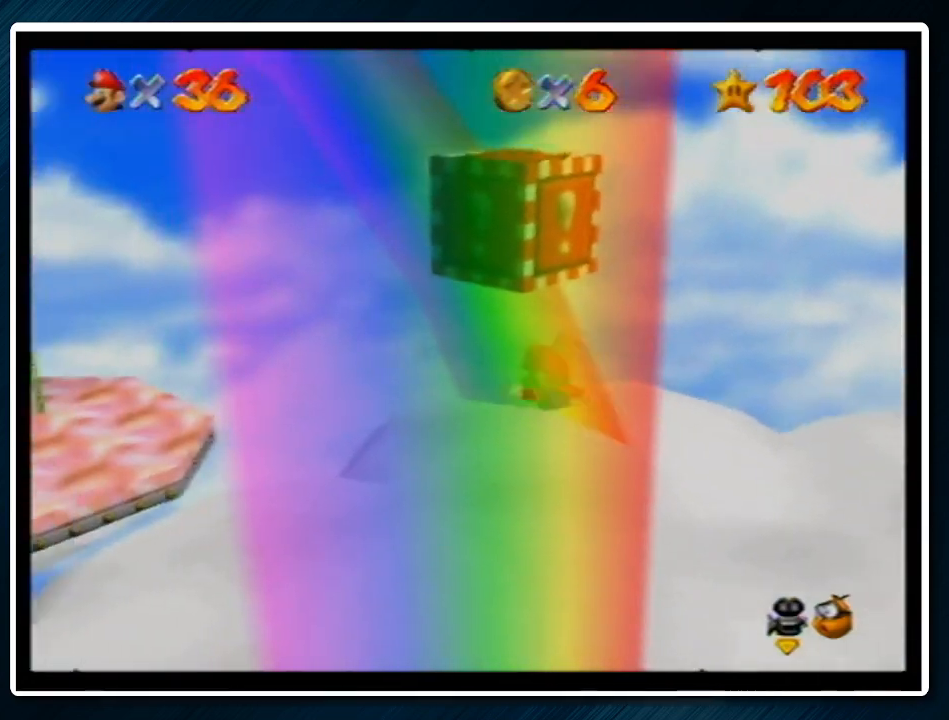
{"buttons": ["A", "Z"], "left_stick": "up-left", "events": [[67, "Z", "down"], [133, "A", "down"]]}
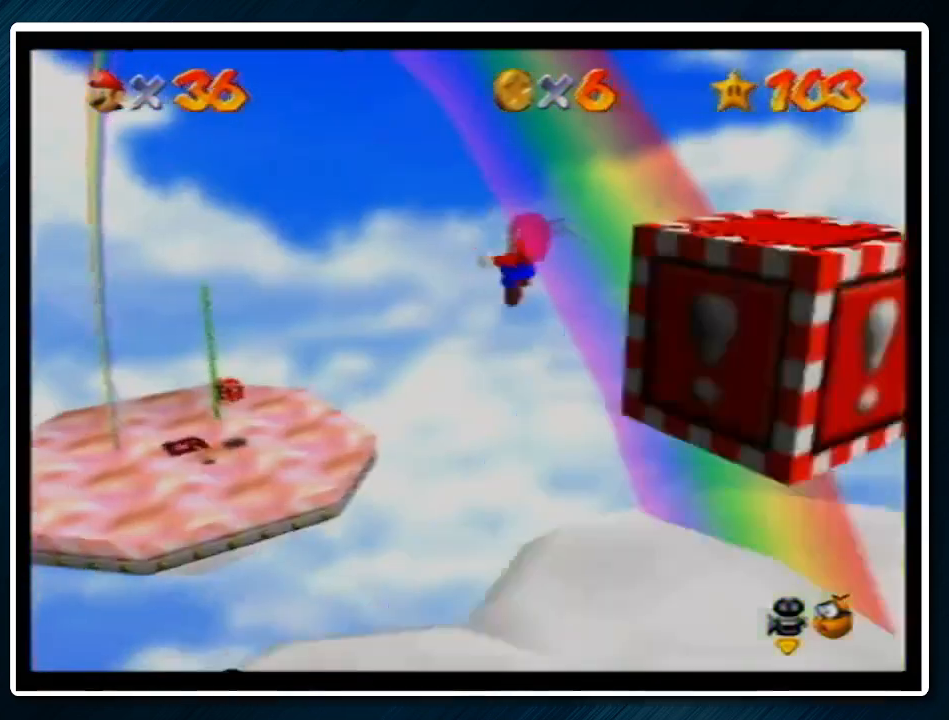
{"buttons": ["A", "Z"], "left_stick": "up-left", "events": []}
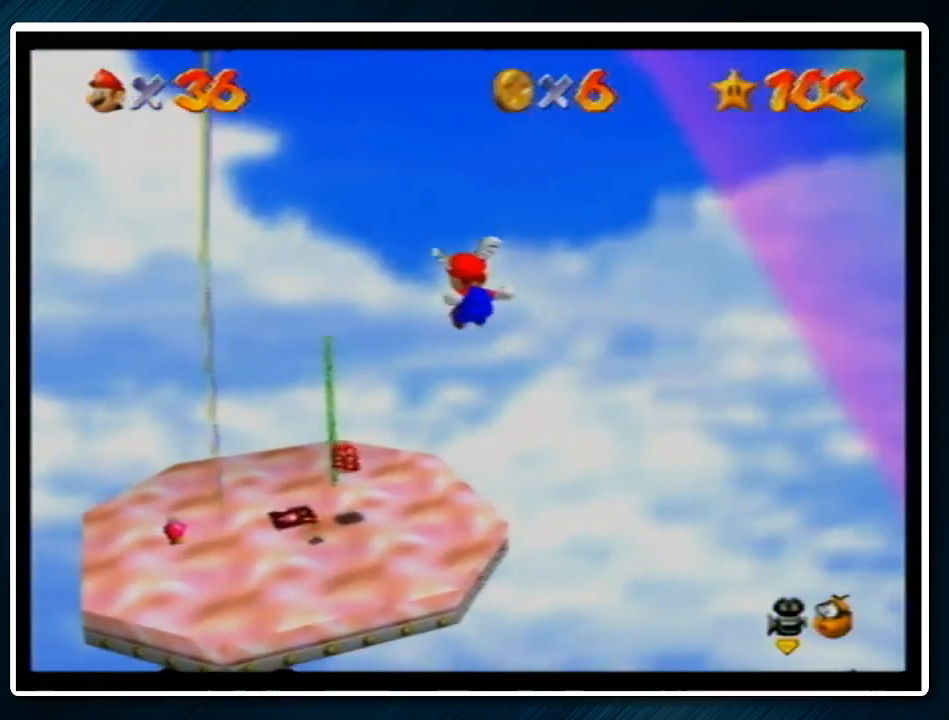
{"buttons": ["A", "Z"], "left_stick": "up-left", "events": []}
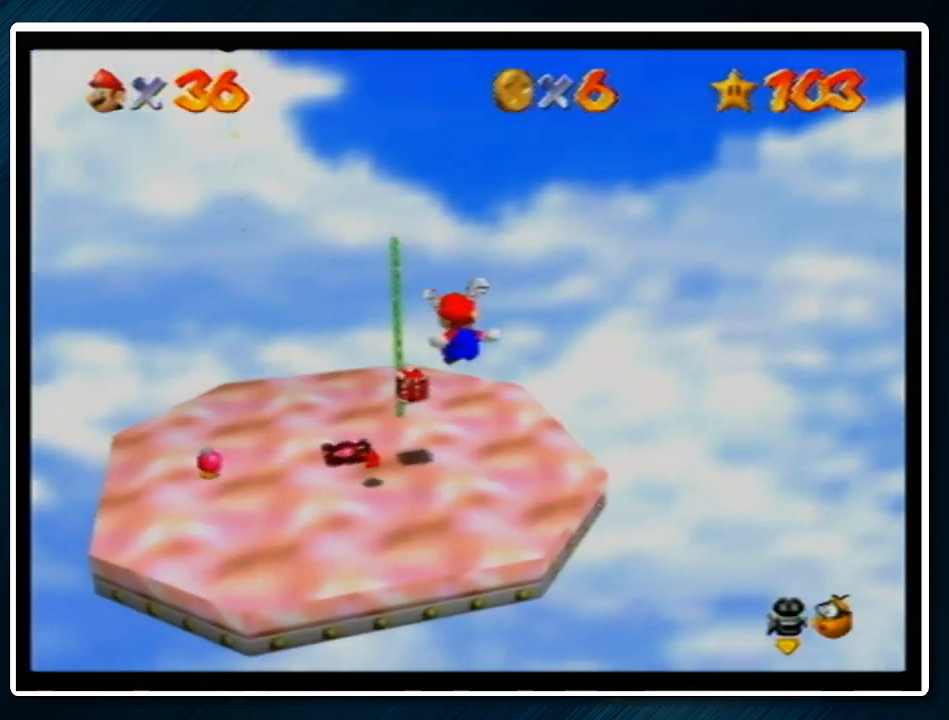
{"buttons": [], "left_stick": "up-left", "events": [[200, "Z", "up"], [433, "A", "up"]]}
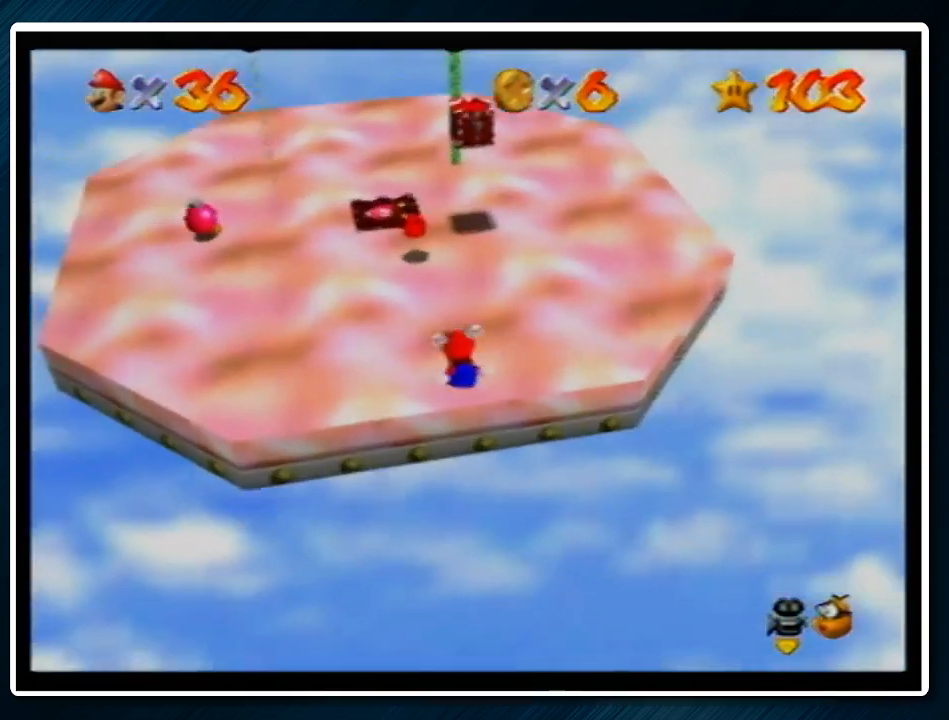
{"buttons": [], "left_stick": "up-left", "events": []}
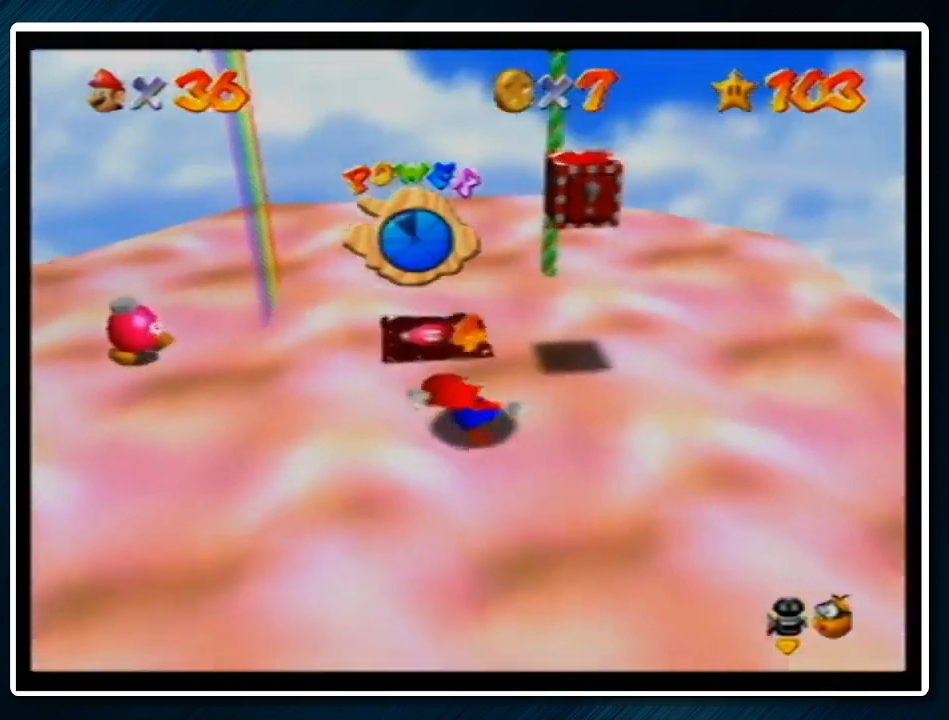
{"buttons": [], "left_stick": "up-left", "events": []}
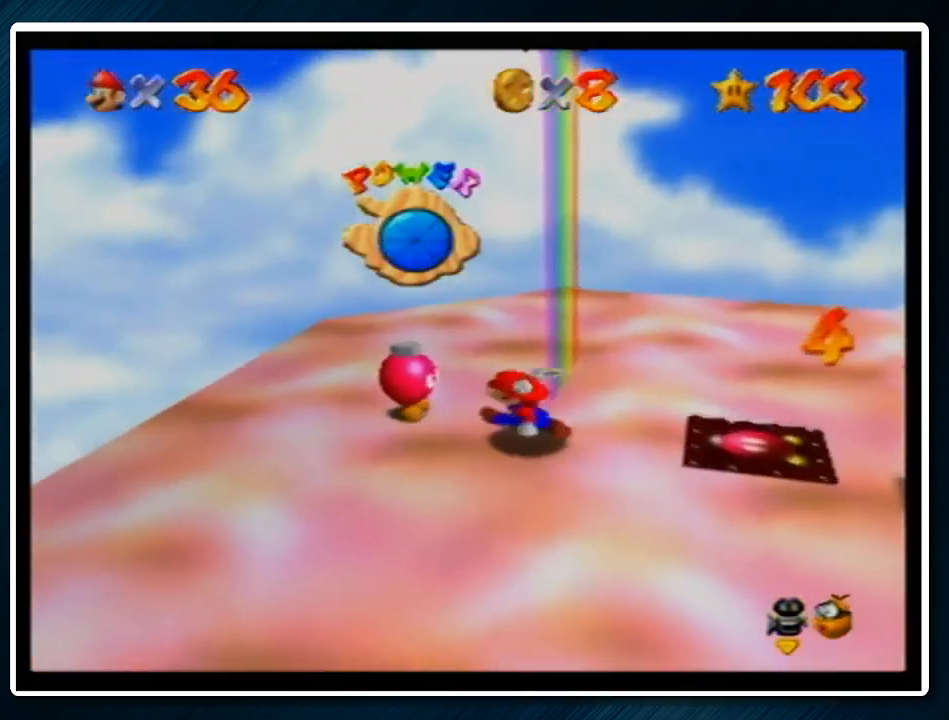
{"buttons": [], "left_stick": "center", "events": [[133, "B", "down"], [200, "B", "up"], [200, "left_stick", "center"]]}
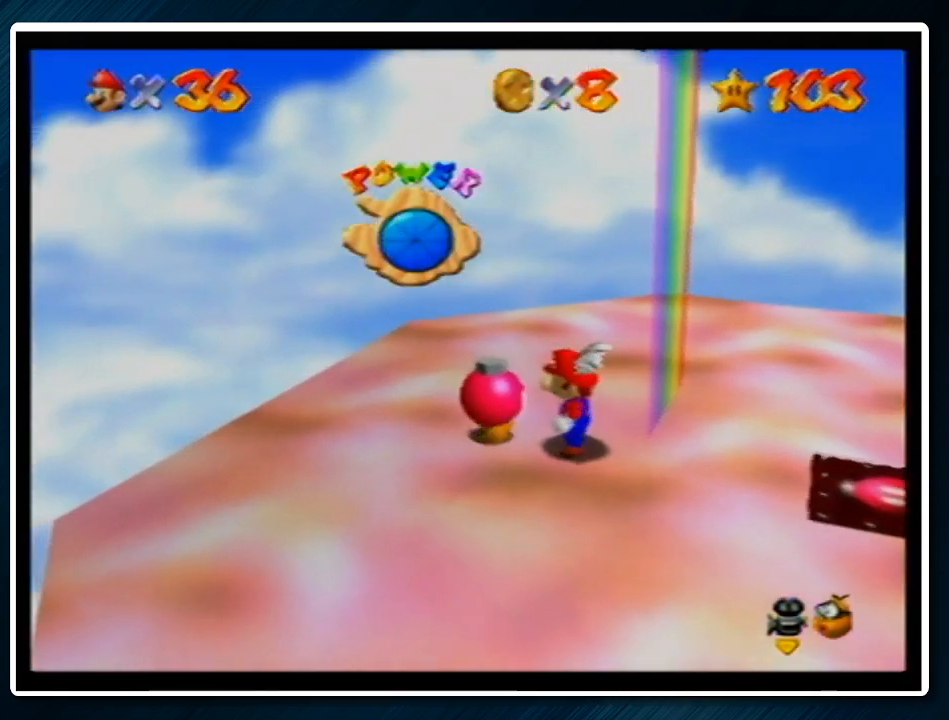
{"buttons": [], "left_stick": "center", "events": []}